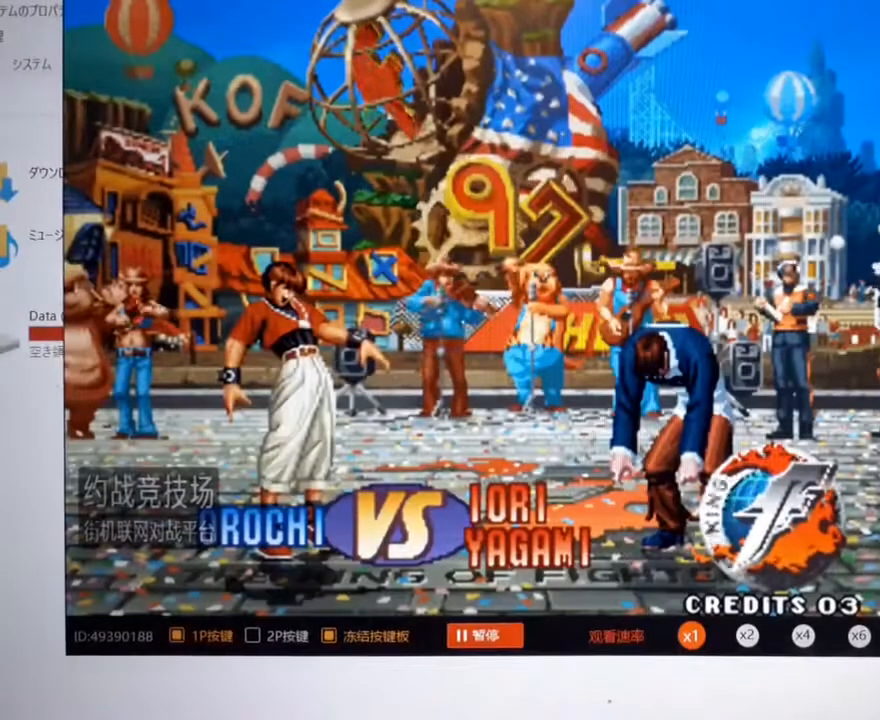
Gameplay with a controller (arcade stick); each line is a JSON object with the inputs held at the frame after it. "events" lists button and stick changes between this image and that frame as [ms after this image, input, new state], when the widget could be followed in between. Not read: L3 R3.
{"buttons": [], "left_stick": "right", "events": [[67, "A", "up"], [100, "A", "down"], [167, "A", "up"], [267, "A", "down"], [367, "A", "up"], [467, "left_stick", "right"]]}
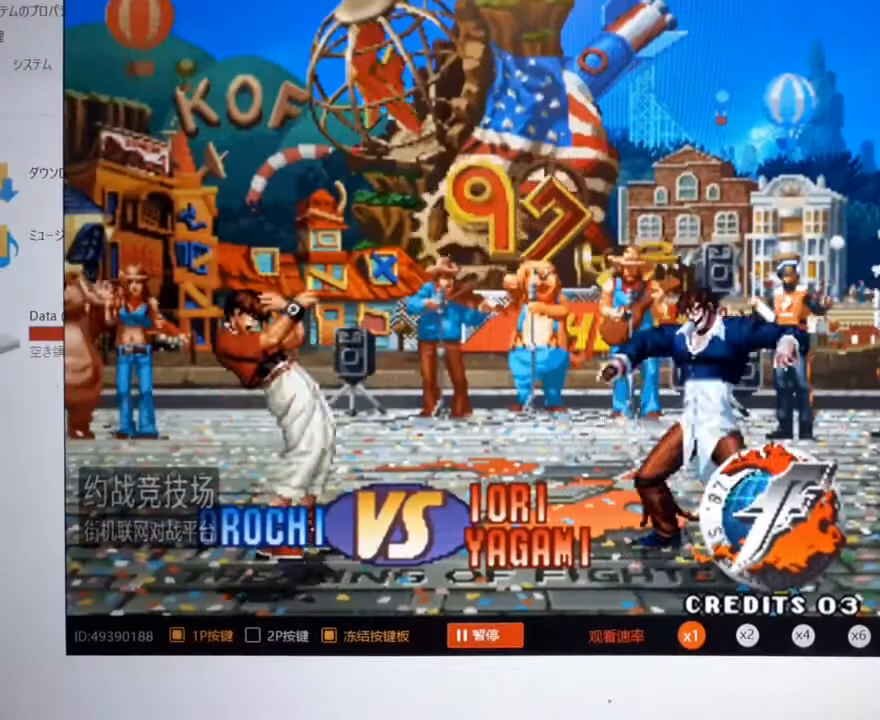
{"buttons": ["A"], "left_stick": "center", "events": [[100, "left_stick", "center"], [200, "A", "down"], [300, "A", "up"], [367, "A", "down"]]}
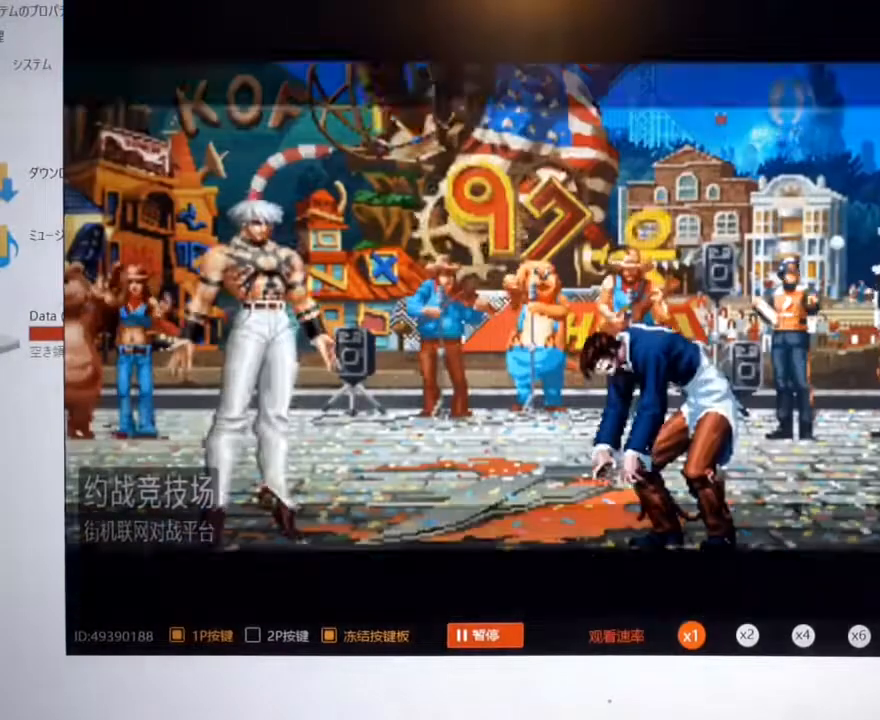
{"buttons": [], "left_stick": "center", "events": [[67, "A", "up"]]}
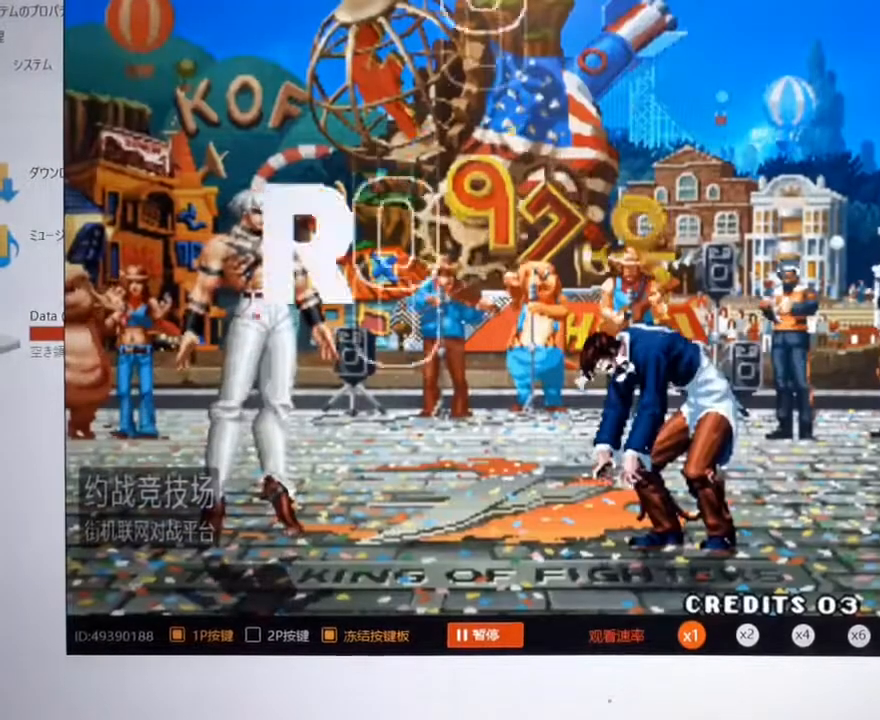
{"buttons": [], "left_stick": "center", "events": [[233, "A", "down"], [367, "A", "up"]]}
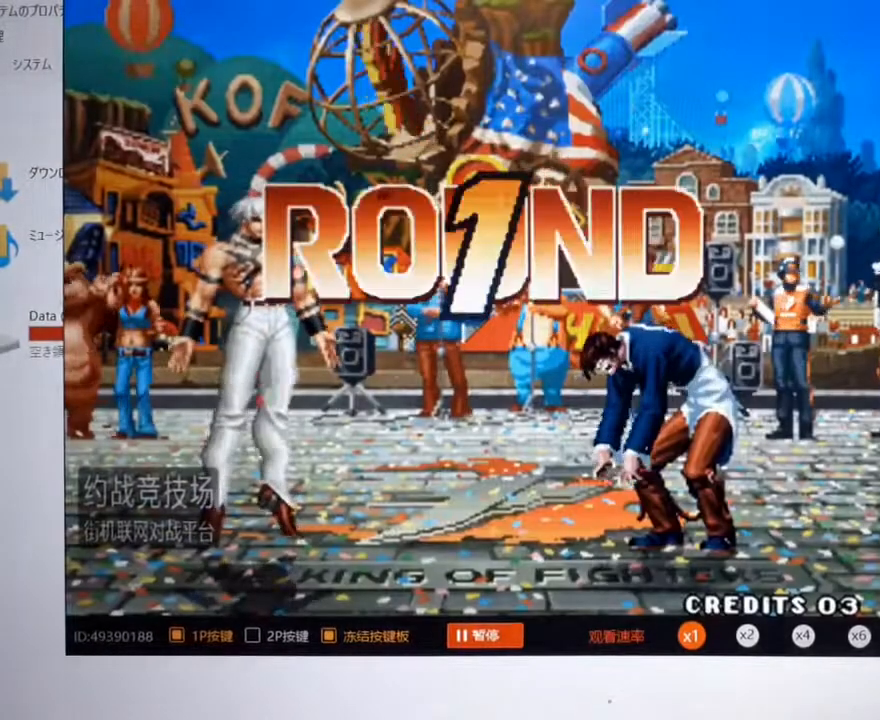
{"buttons": [], "left_stick": "center", "events": []}
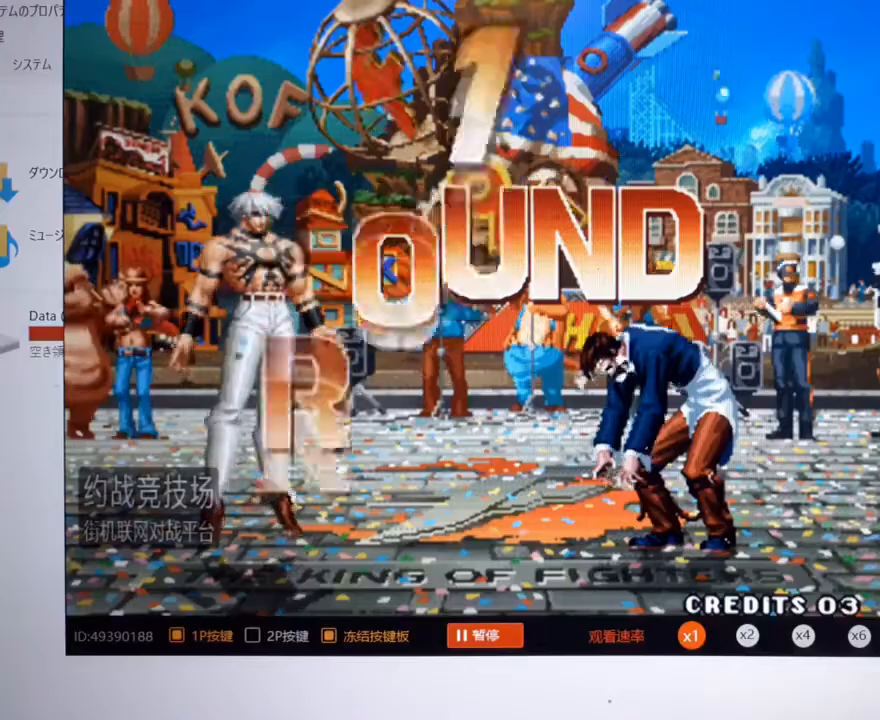
{"buttons": [], "left_stick": "right", "events": [[467, "left_stick", "right"]]}
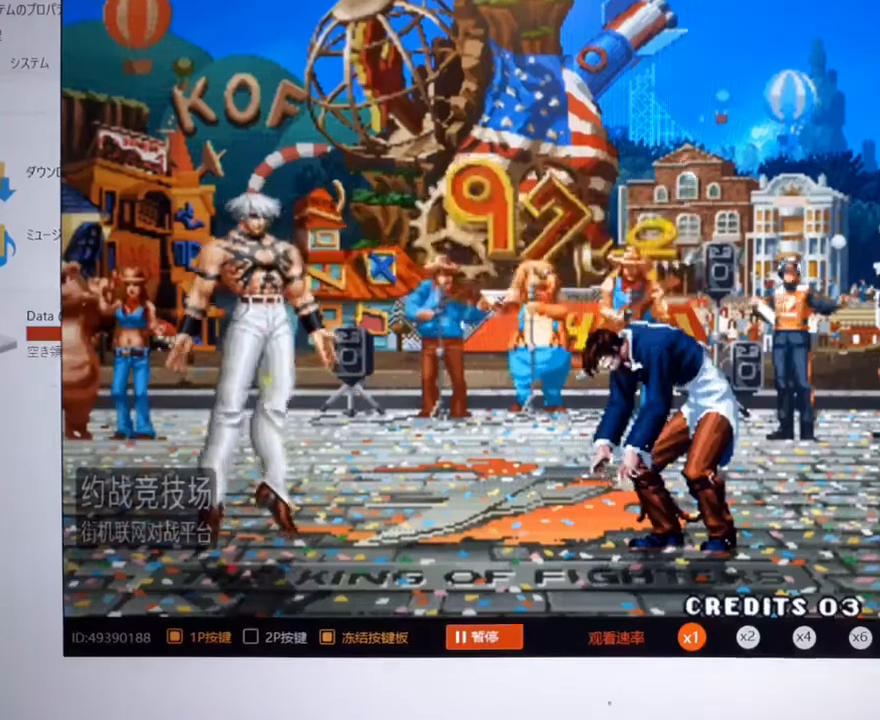
{"buttons": [], "left_stick": "center", "events": [[300, "left_stick", "center"]]}
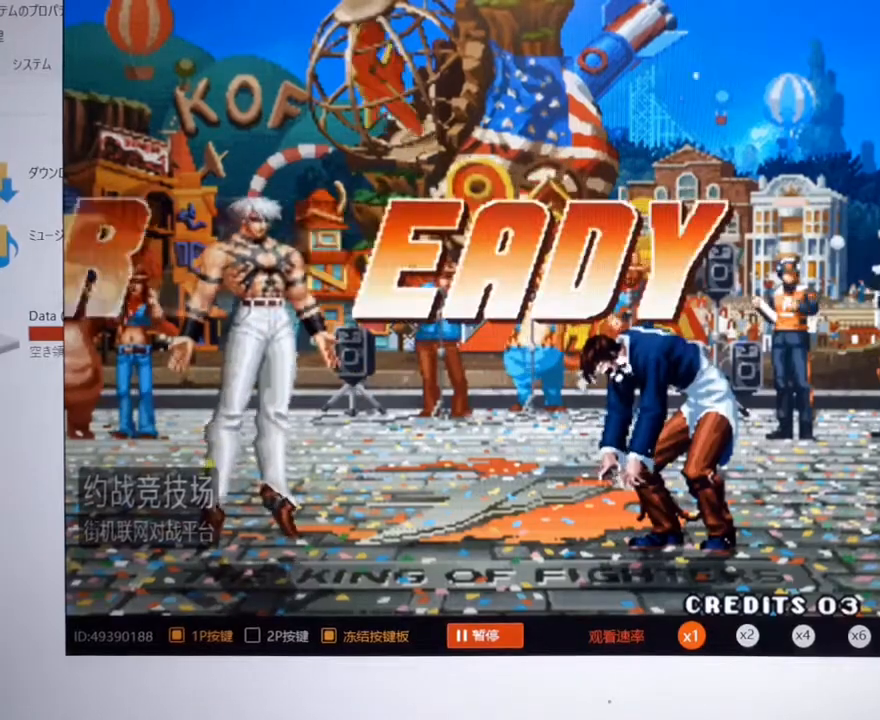
{"buttons": [], "left_stick": "center", "events": []}
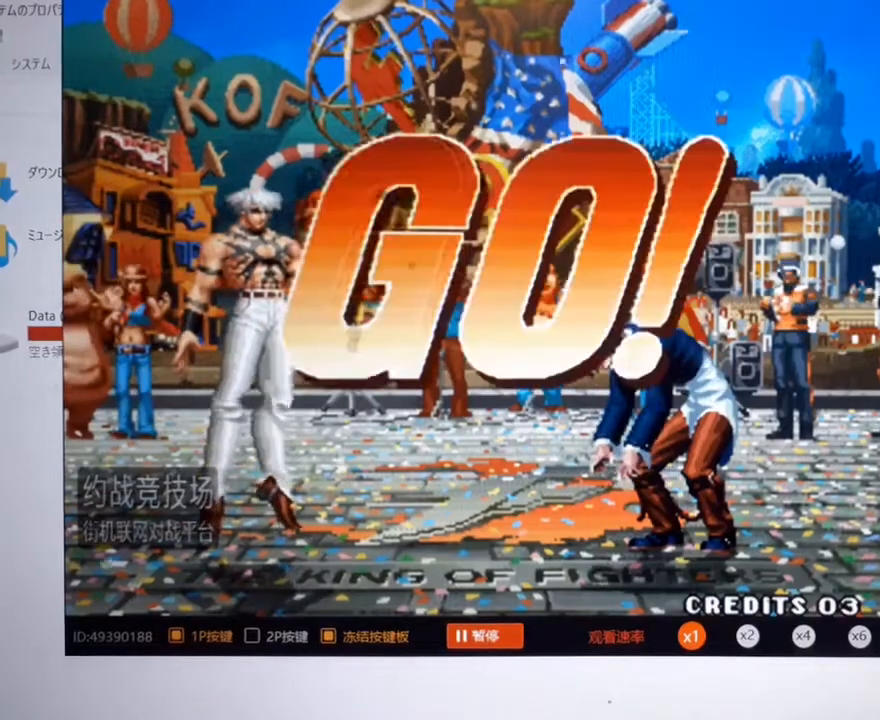
{"buttons": [], "left_stick": "right", "events": [[267, "left_stick", "right"]]}
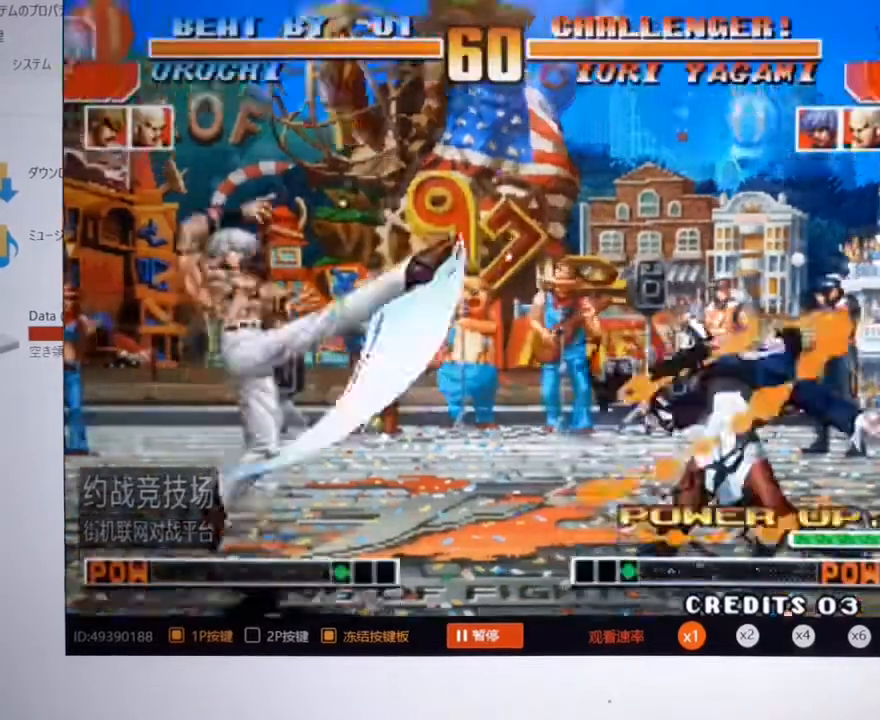
{"buttons": ["A"], "left_stick": "down", "events": [[167, "left_stick", "center"], [400, "left_stick", "down"], [500, "A", "down"]]}
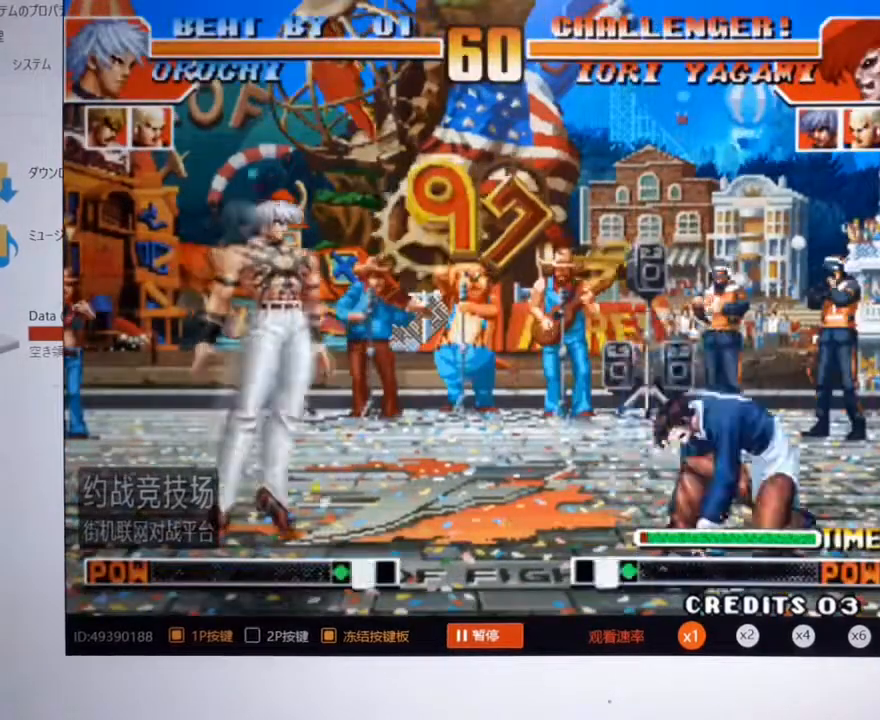
{"buttons": [], "left_stick": "left", "events": [[33, "left_stick", "up-right"], [133, "left_stick", "center"], [167, "A", "up"], [200, "left_stick", "left"]]}
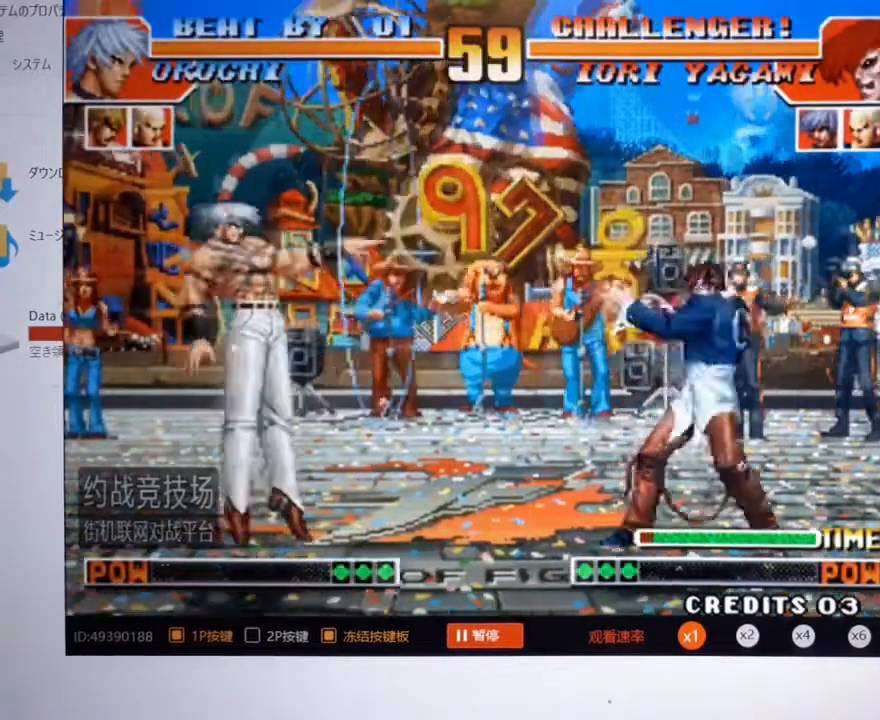
{"buttons": [], "left_stick": "down", "events": [[400, "left_stick", "center"], [467, "left_stick", "down"]]}
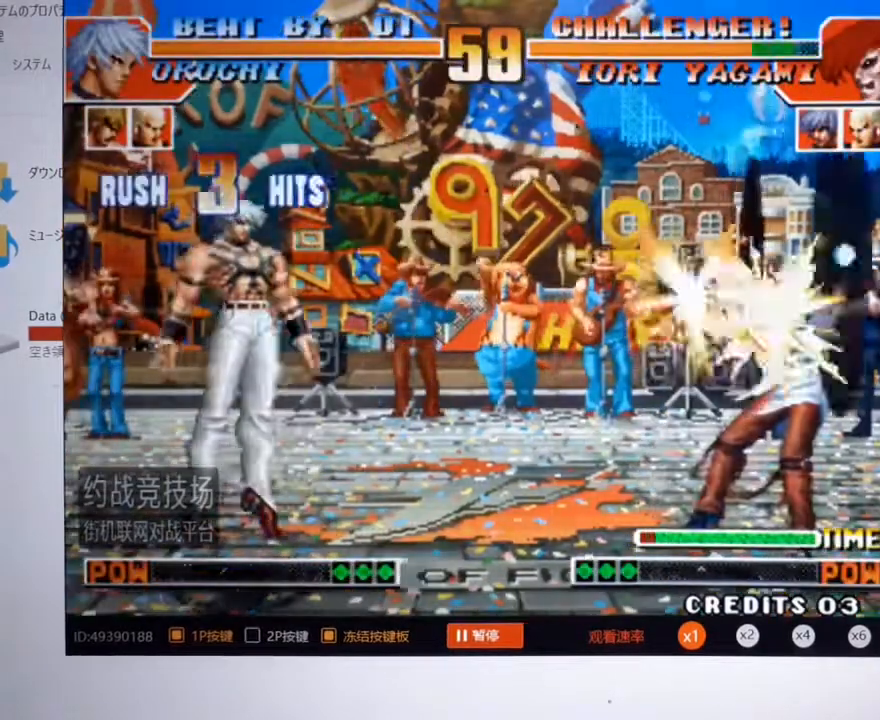
{"buttons": [], "left_stick": "center"}
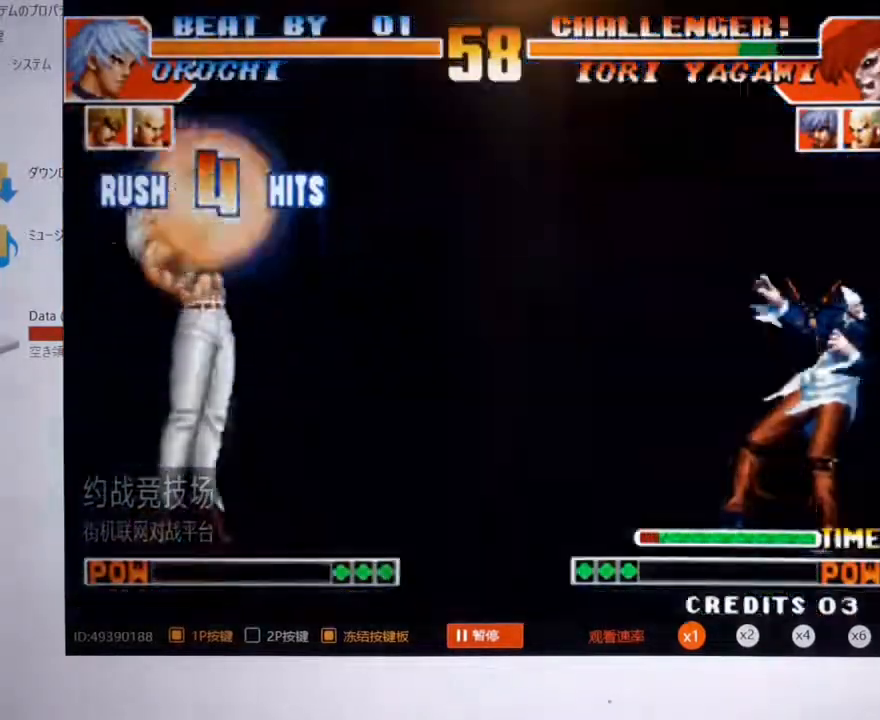
{"buttons": [], "left_stick": "center", "events": []}
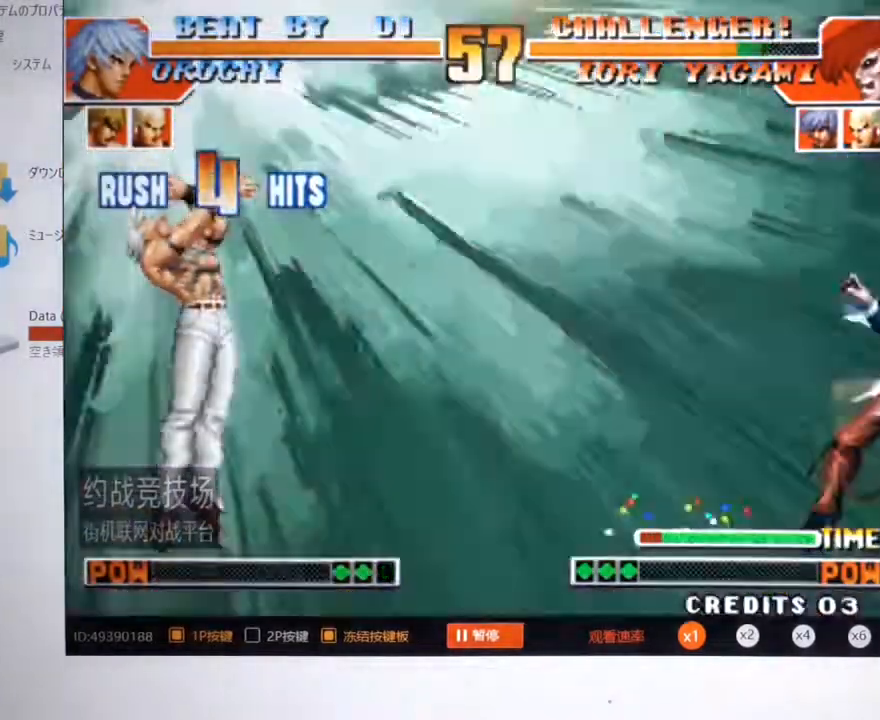
{"buttons": [], "left_stick": "center", "events": []}
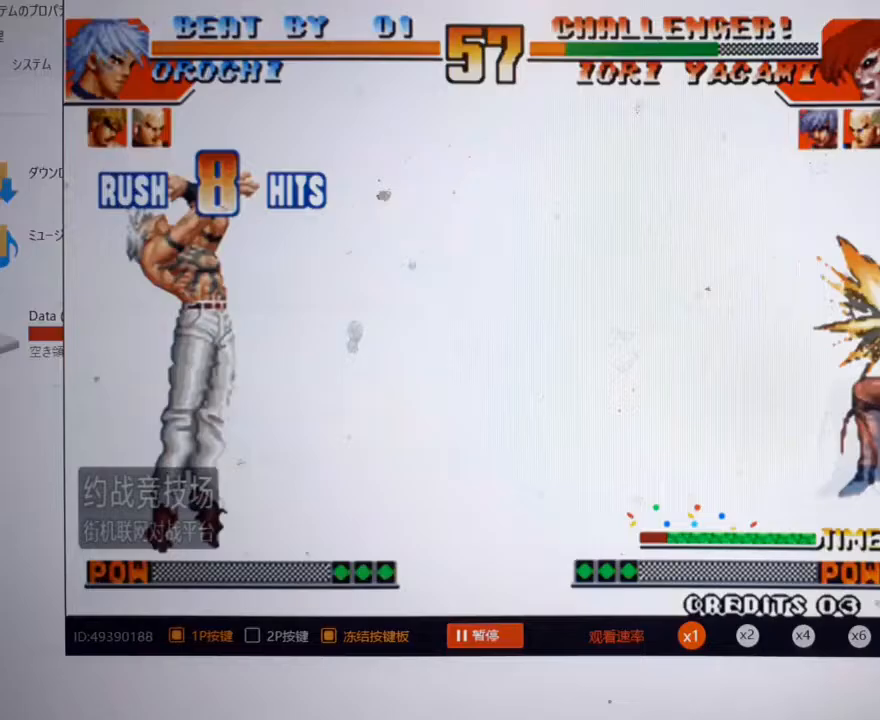
{"buttons": [], "left_stick": "left", "events": [[467, "left_stick", "left"]]}
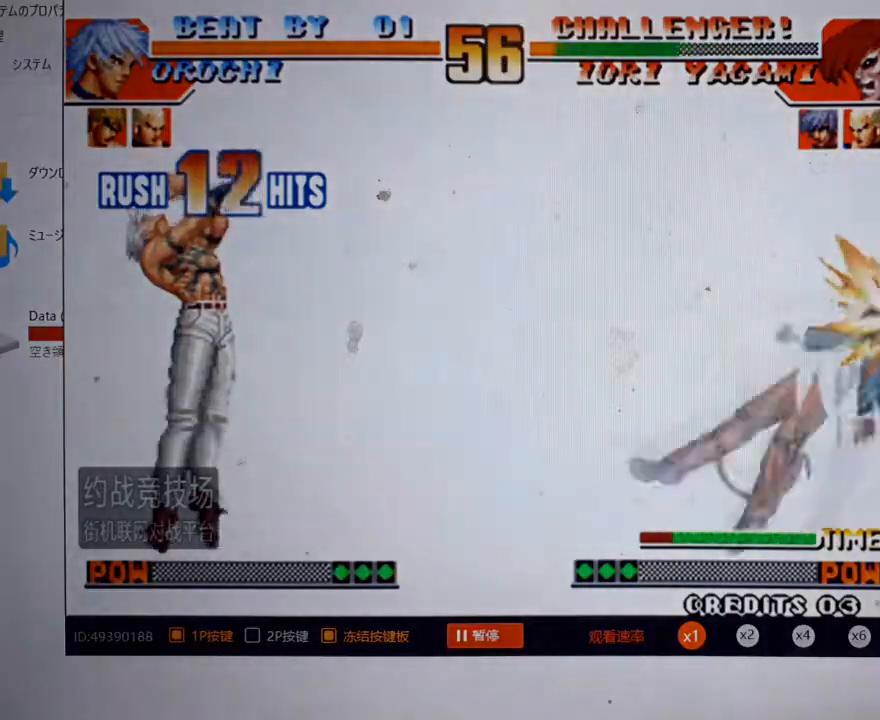
{"buttons": [], "left_stick": "left", "events": []}
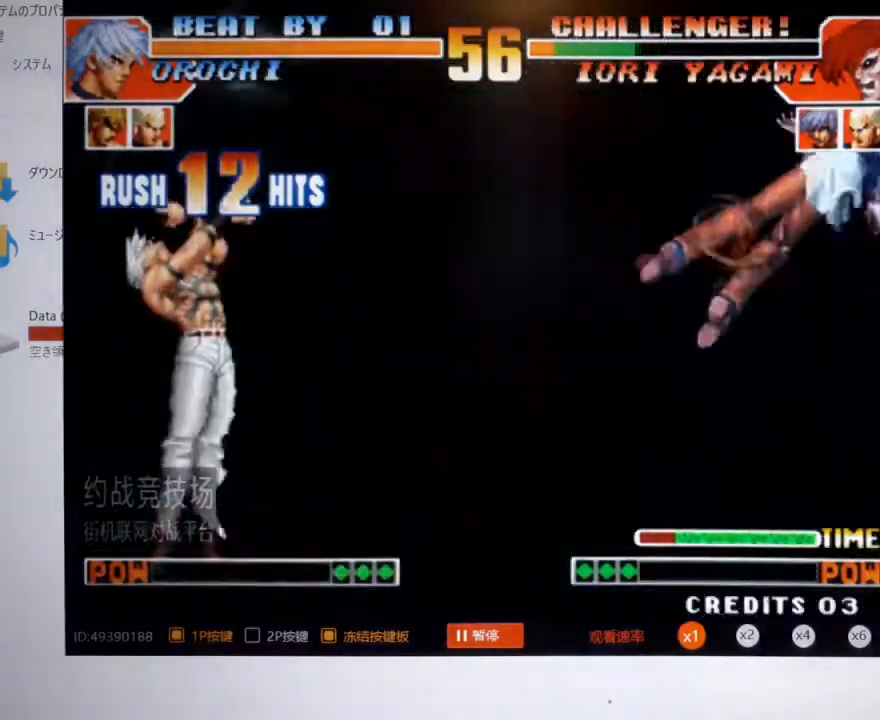
{"buttons": [], "left_stick": "left", "events": []}
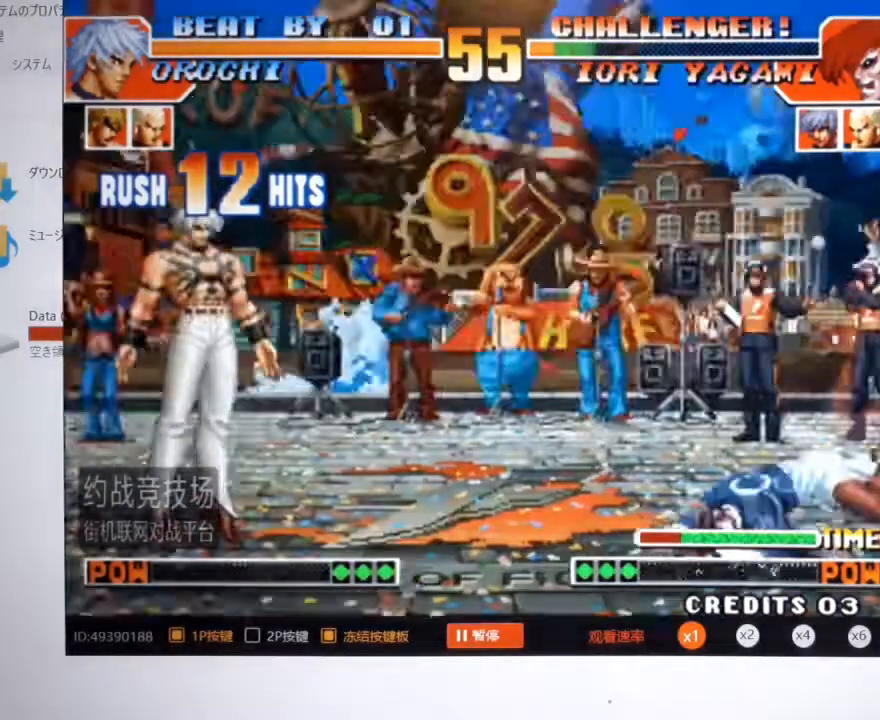
{"buttons": [], "left_stick": "center", "events": [[167, "left_stick", "down"], [267, "A", "down"], [267, "left_stick", "right"], [367, "A", "up"], [367, "left_stick", "center"]]}
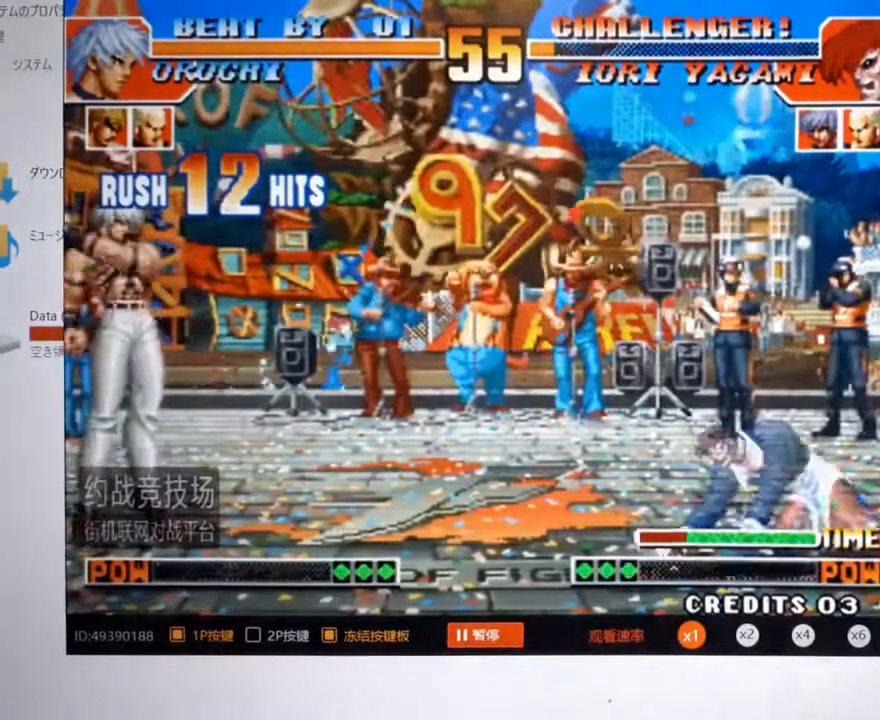
{"buttons": [], "left_stick": "center", "events": []}
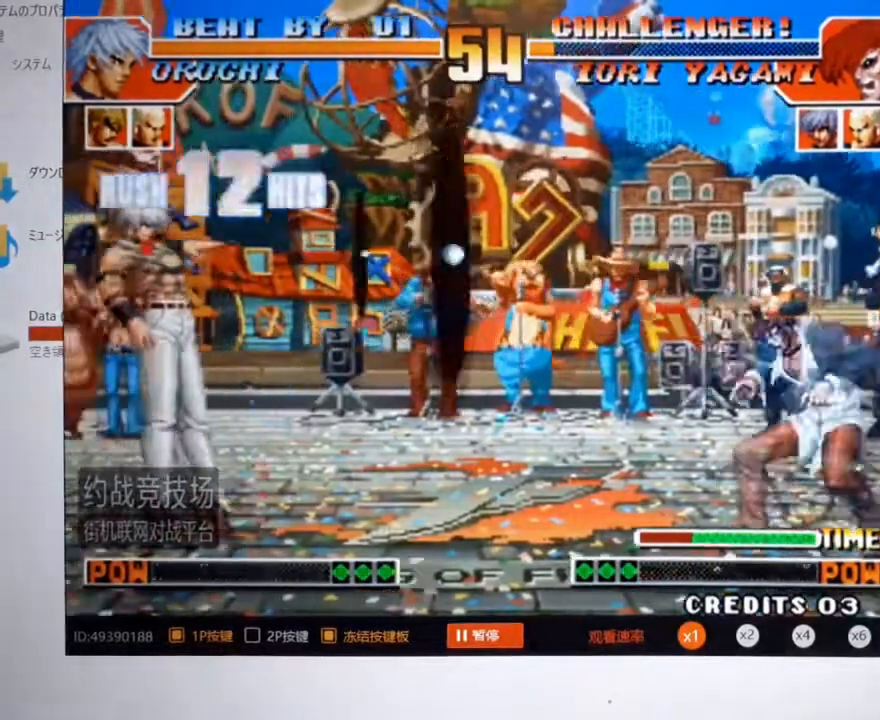
{"buttons": [], "left_stick": "left", "events": [[167, "left_stick", "down"], [267, "left_stick", "left"]]}
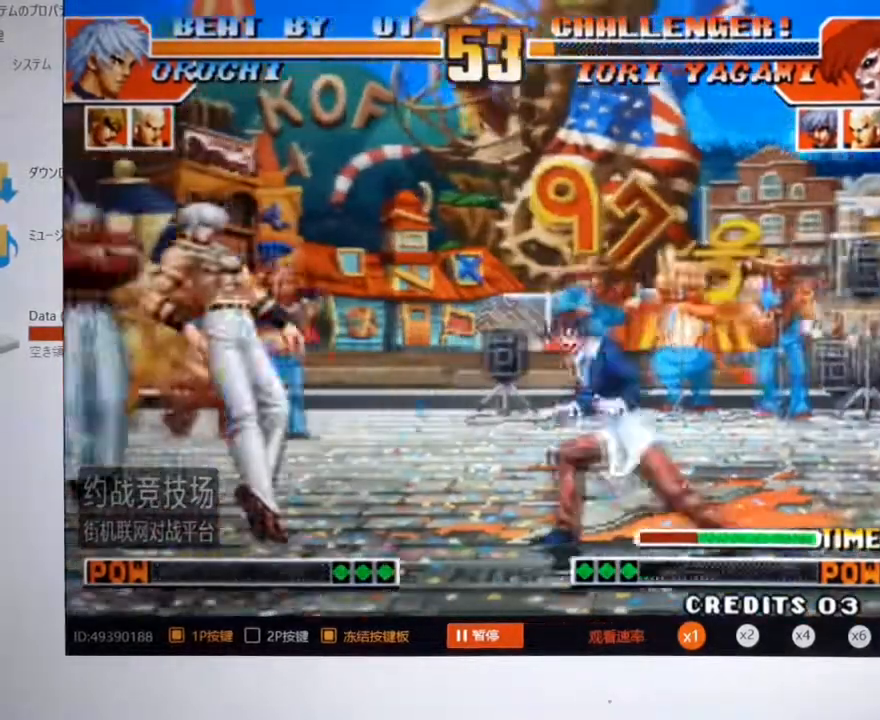
{"buttons": [], "left_stick": "left", "events": [[133, "left_stick", "down-left"], [400, "left_stick", "left"]]}
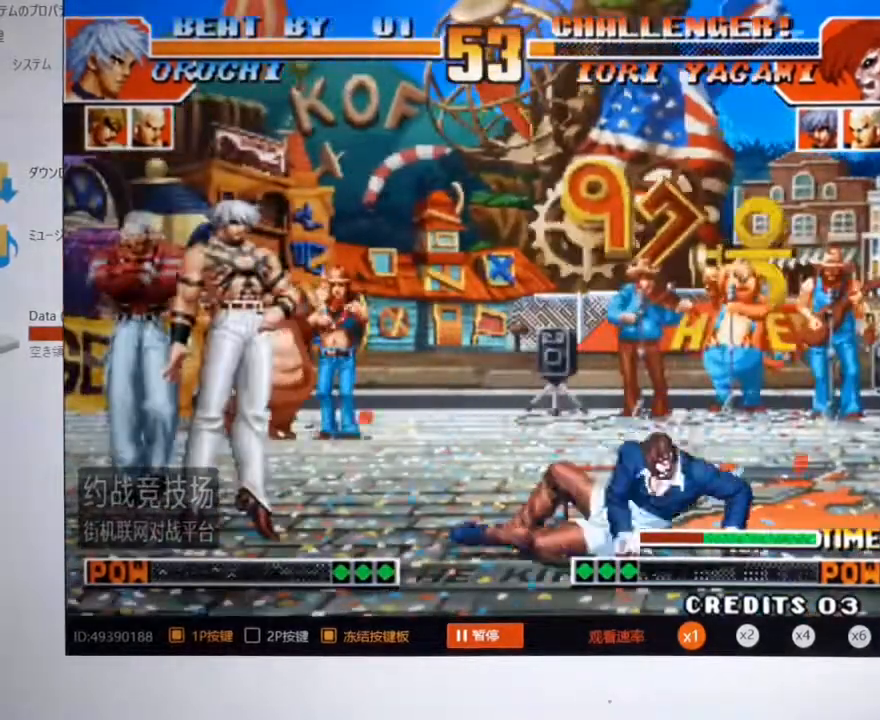
{"buttons": [], "left_stick": "left", "events": [[67, "left_stick", "center"], [133, "left_stick", "right"], [233, "left_stick", "left"]]}
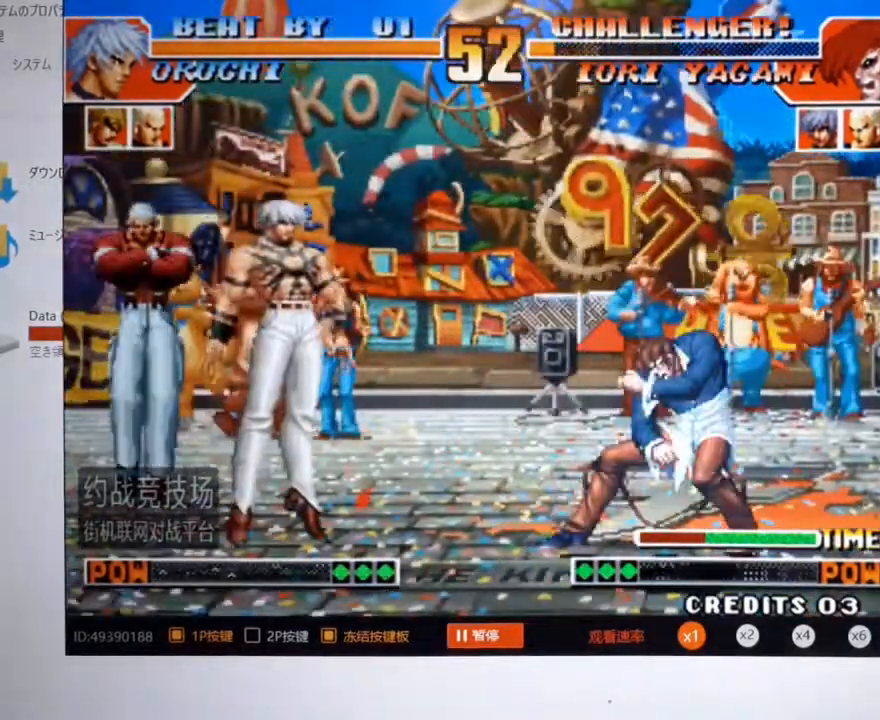
{"buttons": [], "left_stick": "right", "events": [[367, "left_stick", "right"]]}
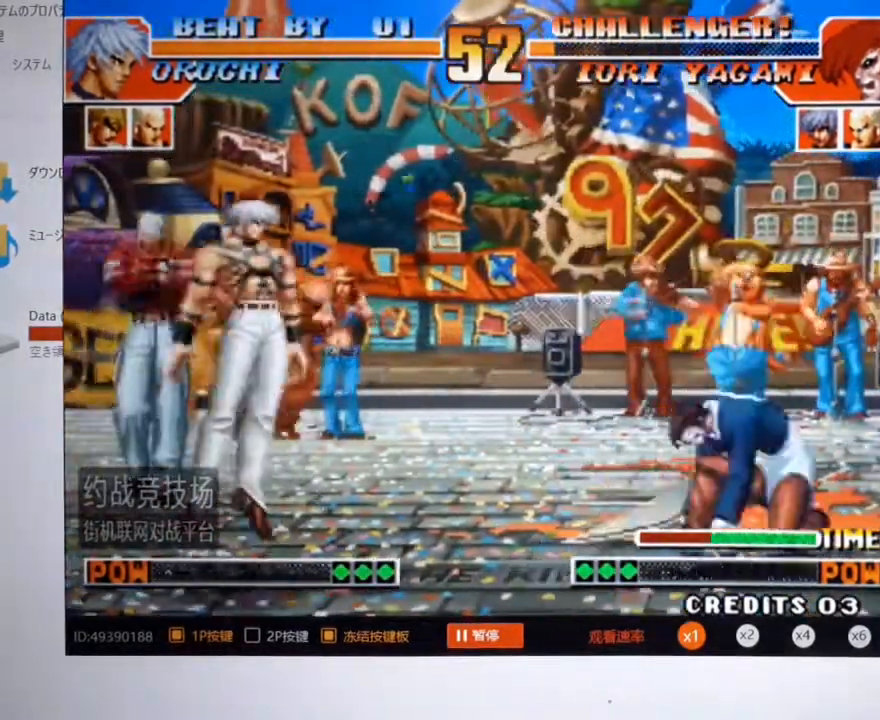
{"buttons": [], "left_stick": "left", "events": [[200, "left_stick", "left"]]}
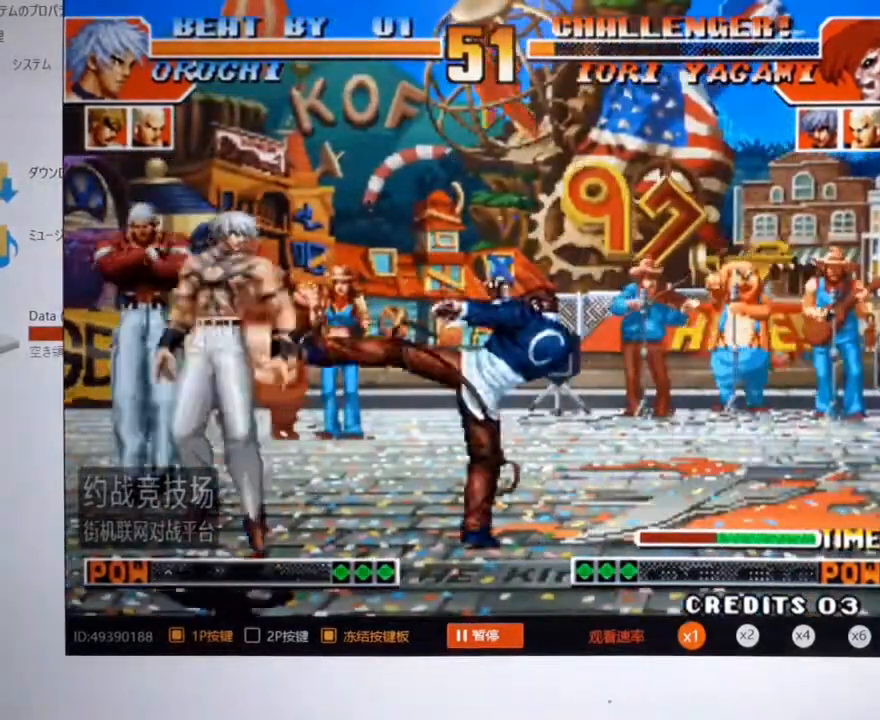
{"buttons": [], "left_stick": "center", "events": [[467, "left_stick", "center"]]}
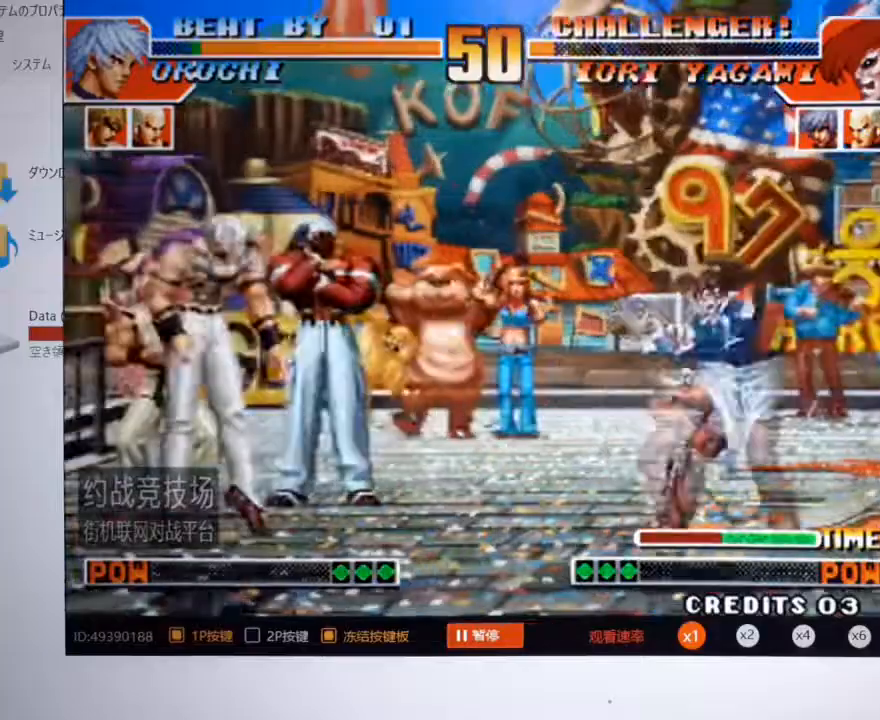
{"buttons": ["C"], "left_stick": "right", "events": [[33, "left_stick", "down-right"], [100, "left_stick", "up-right"], [300, "C", "down"], [433, "left_stick", "right"]]}
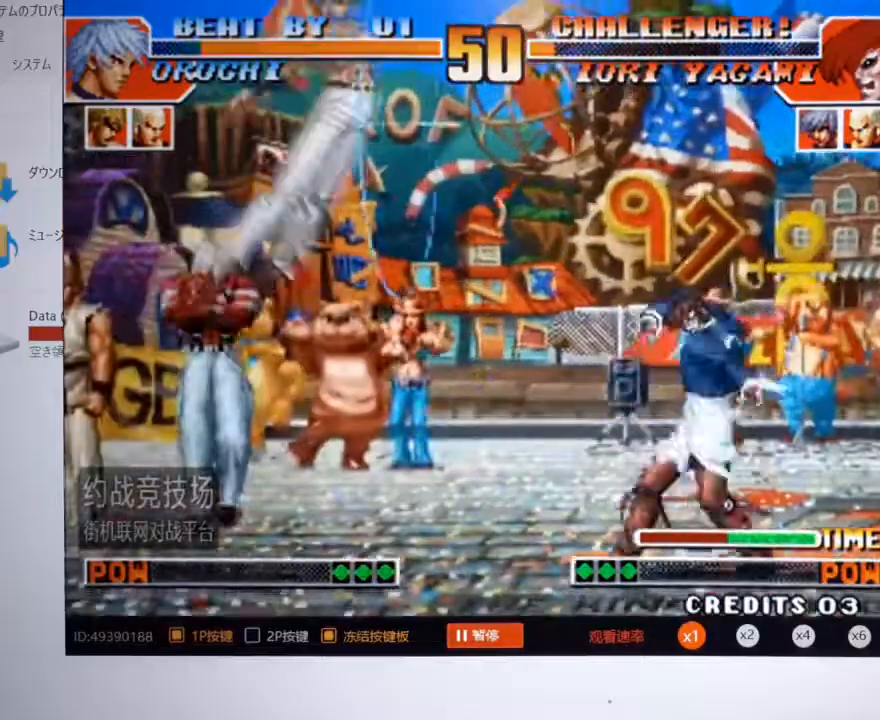
{"buttons": [], "left_stick": "center", "events": [[67, "left_stick", "center"], [100, "C", "up"], [233, "left_stick", "left"], [467, "left_stick", "center"]]}
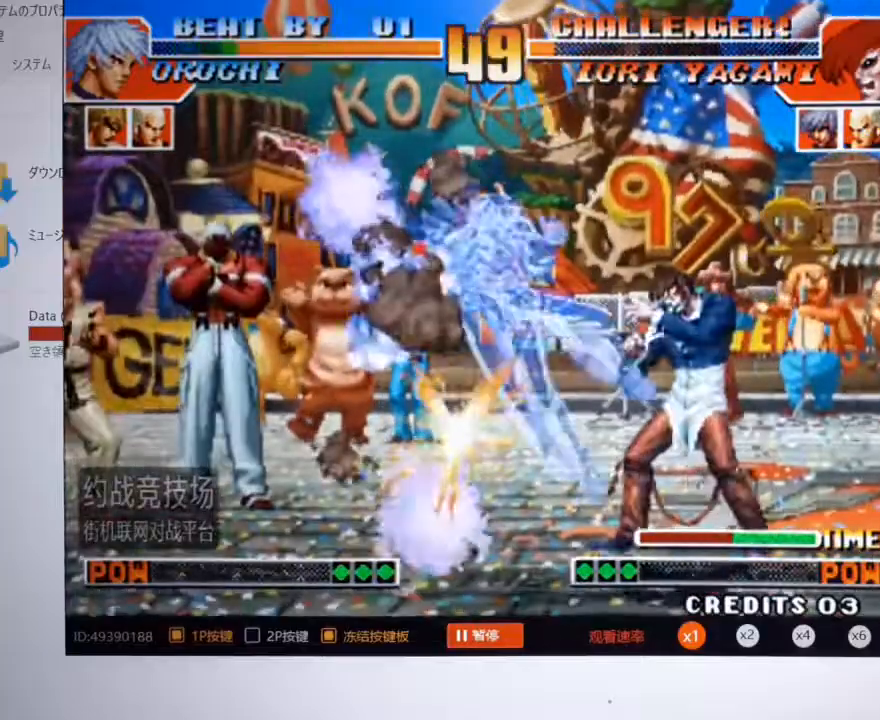
{"buttons": [], "left_stick": "left", "events": [[300, "left_stick", "left"]]}
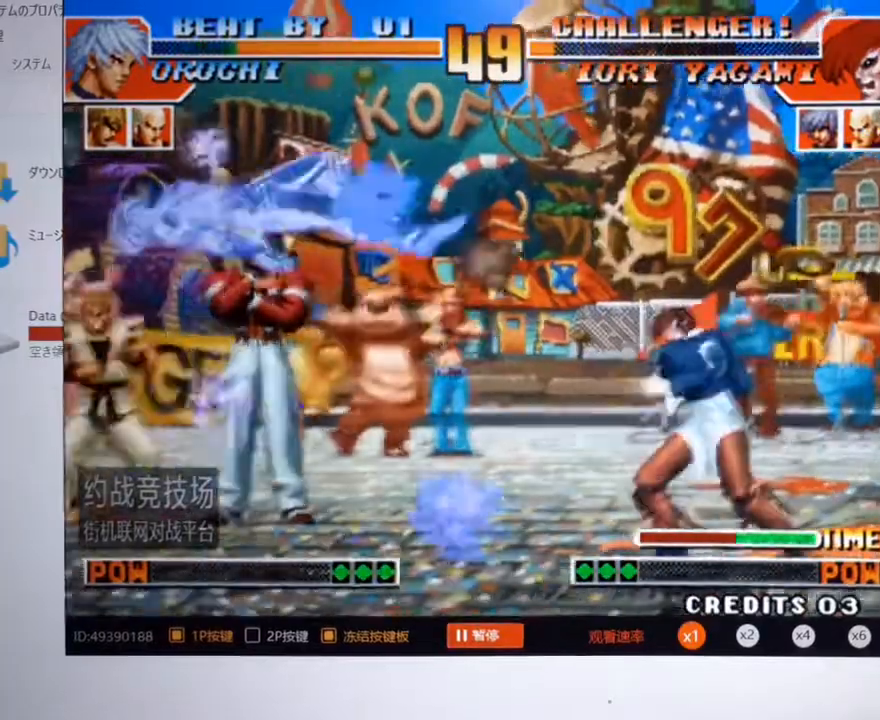
{"buttons": [], "left_stick": "down-left", "events": [[167, "A", "down"], [300, "A", "up"], [333, "left_stick", "center"], [400, "left_stick", "down"], [467, "left_stick", "down-left"]]}